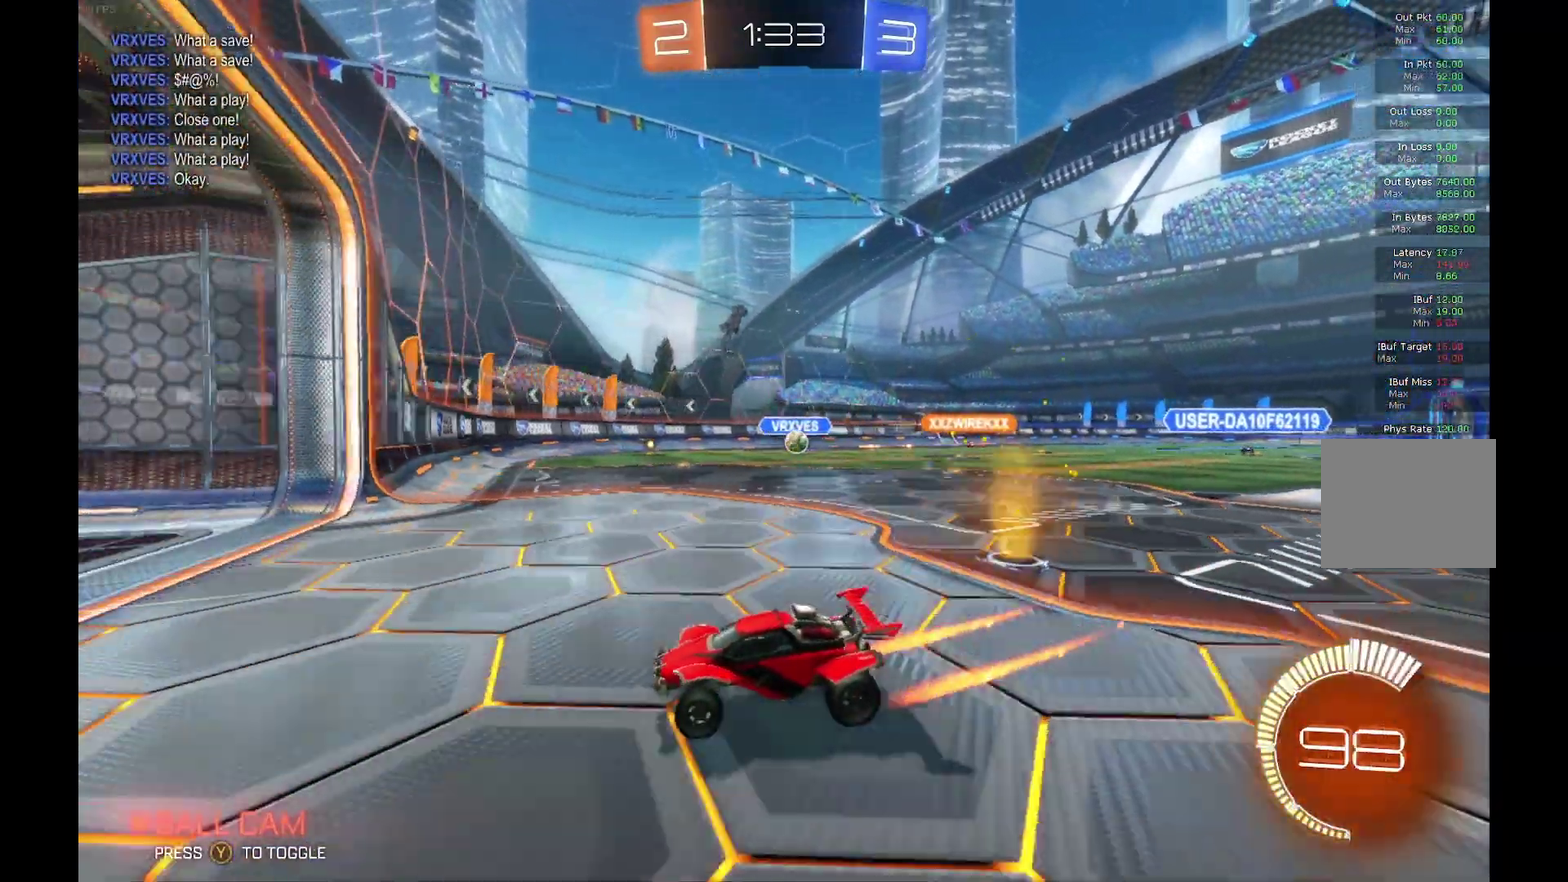
Gameplay with a controller (Xbox layout); each line is a JSON object with the inputs held at the frame after it. "events" lists button and stick changes between this image and that frame as [ms after this image, input, new state], when the widget could be followed in between. Not read: L3 R3.
{"buttons": ["R2"], "left_stick": "right", "events": [[167, "R2", "up"], [200, "L2", "down"], [467, "R2", "down"], [500, "L2", "up"]]}
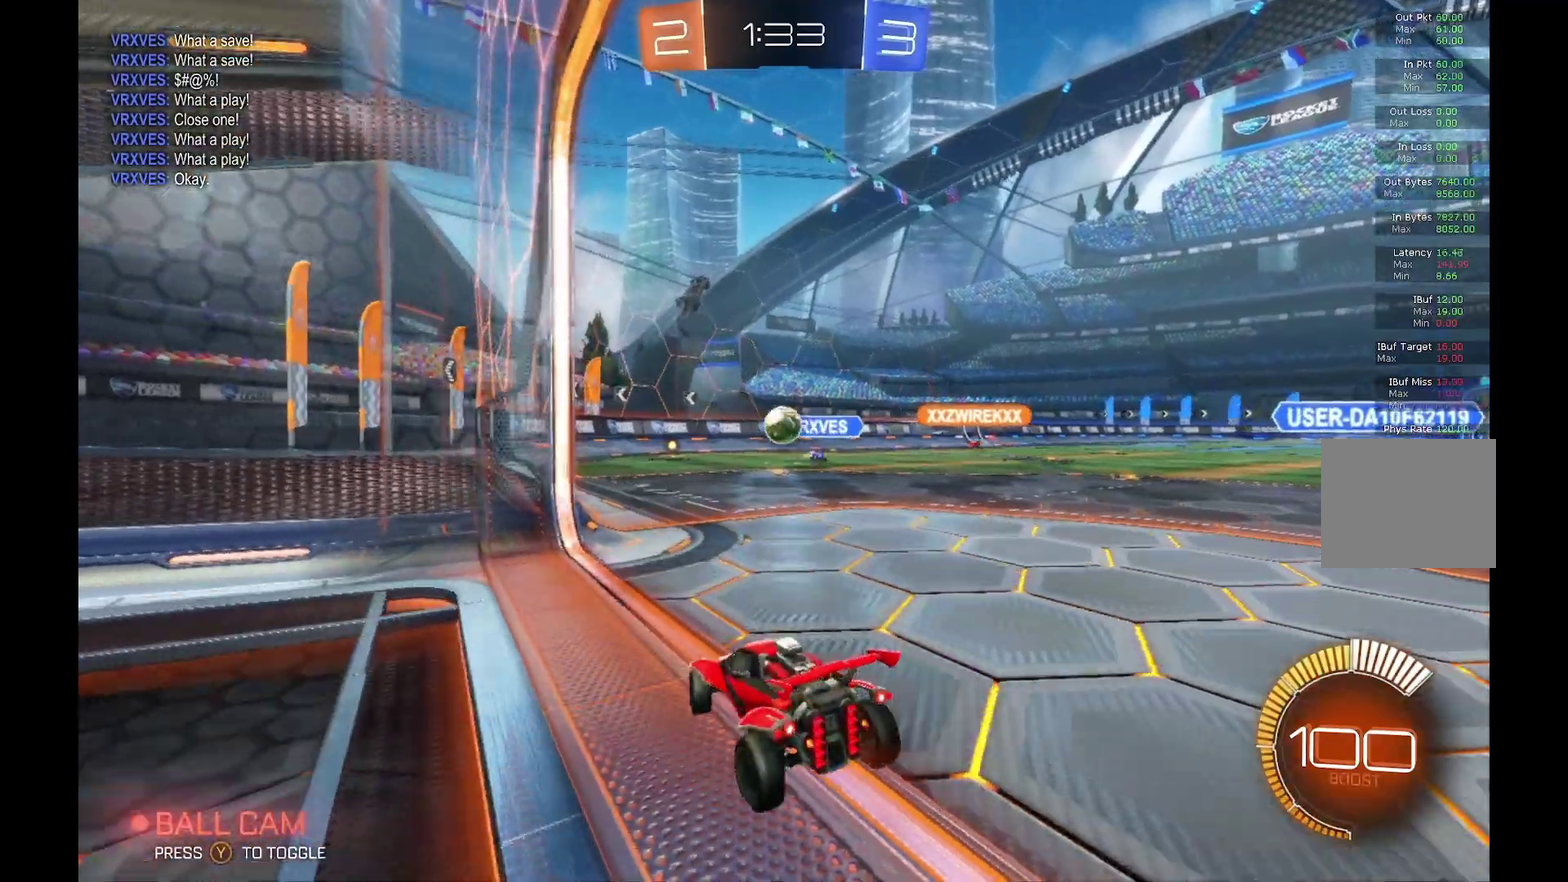
{"buttons": ["B", "R2"], "left_stick": "down", "events": [[100, "left_stick", "center"], [267, "B", "down"], [300, "left_stick", "down-right"], [333, "A", "down"], [500, "A", "up"], [500, "left_stick", "down"]]}
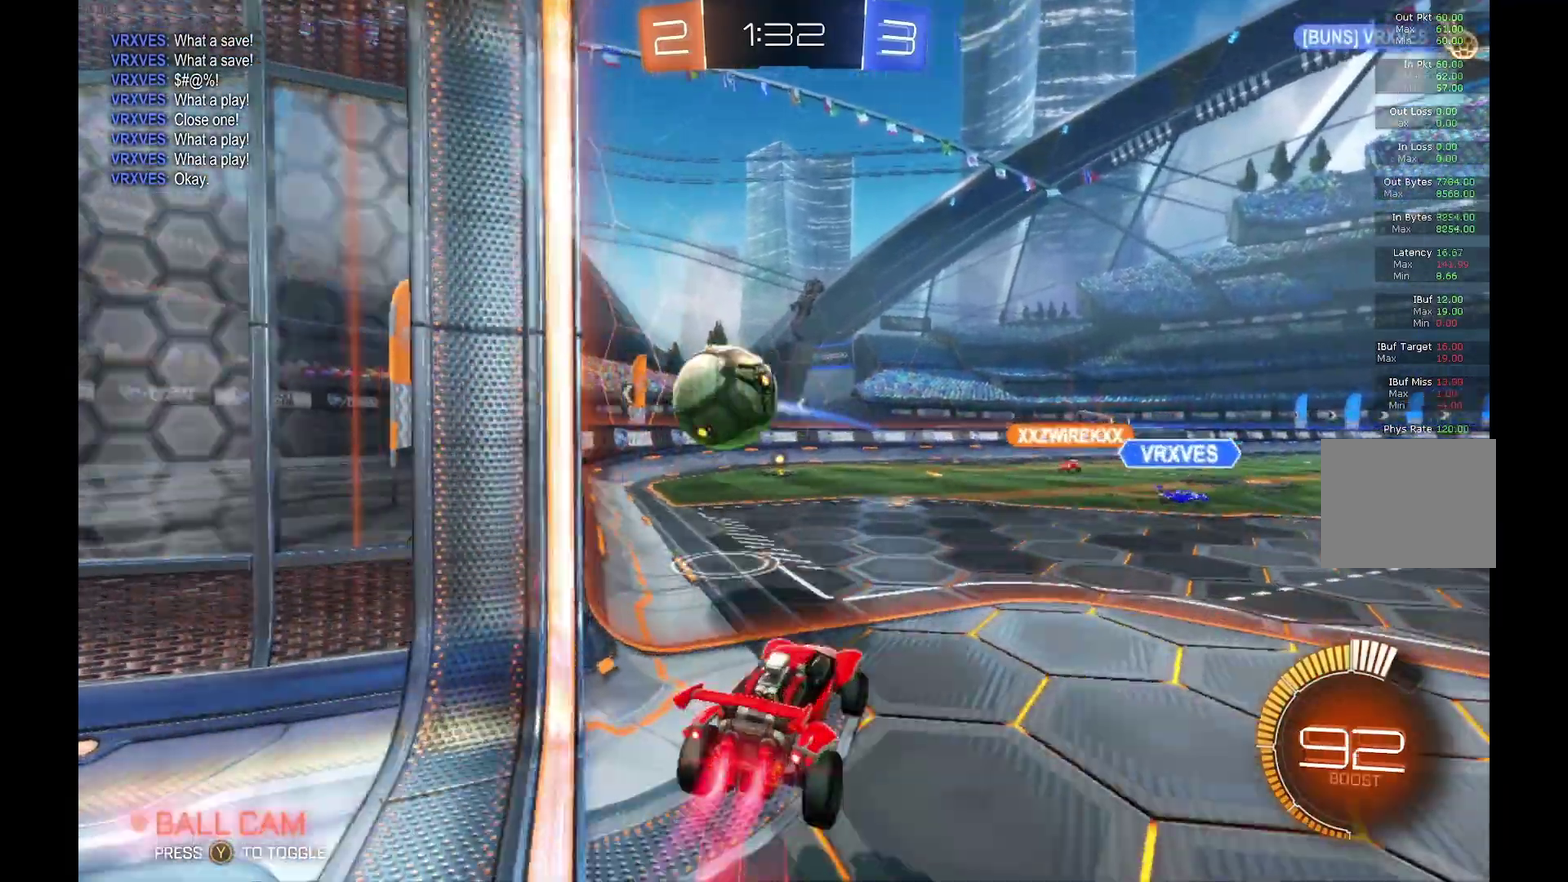
{"buttons": ["R2"], "left_stick": "center", "events": [[67, "left_stick", "down-left"], [167, "A", "down"], [167, "left_stick", "up"], [400, "A", "up"], [433, "left_stick", "center"], [467, "B", "up"]]}
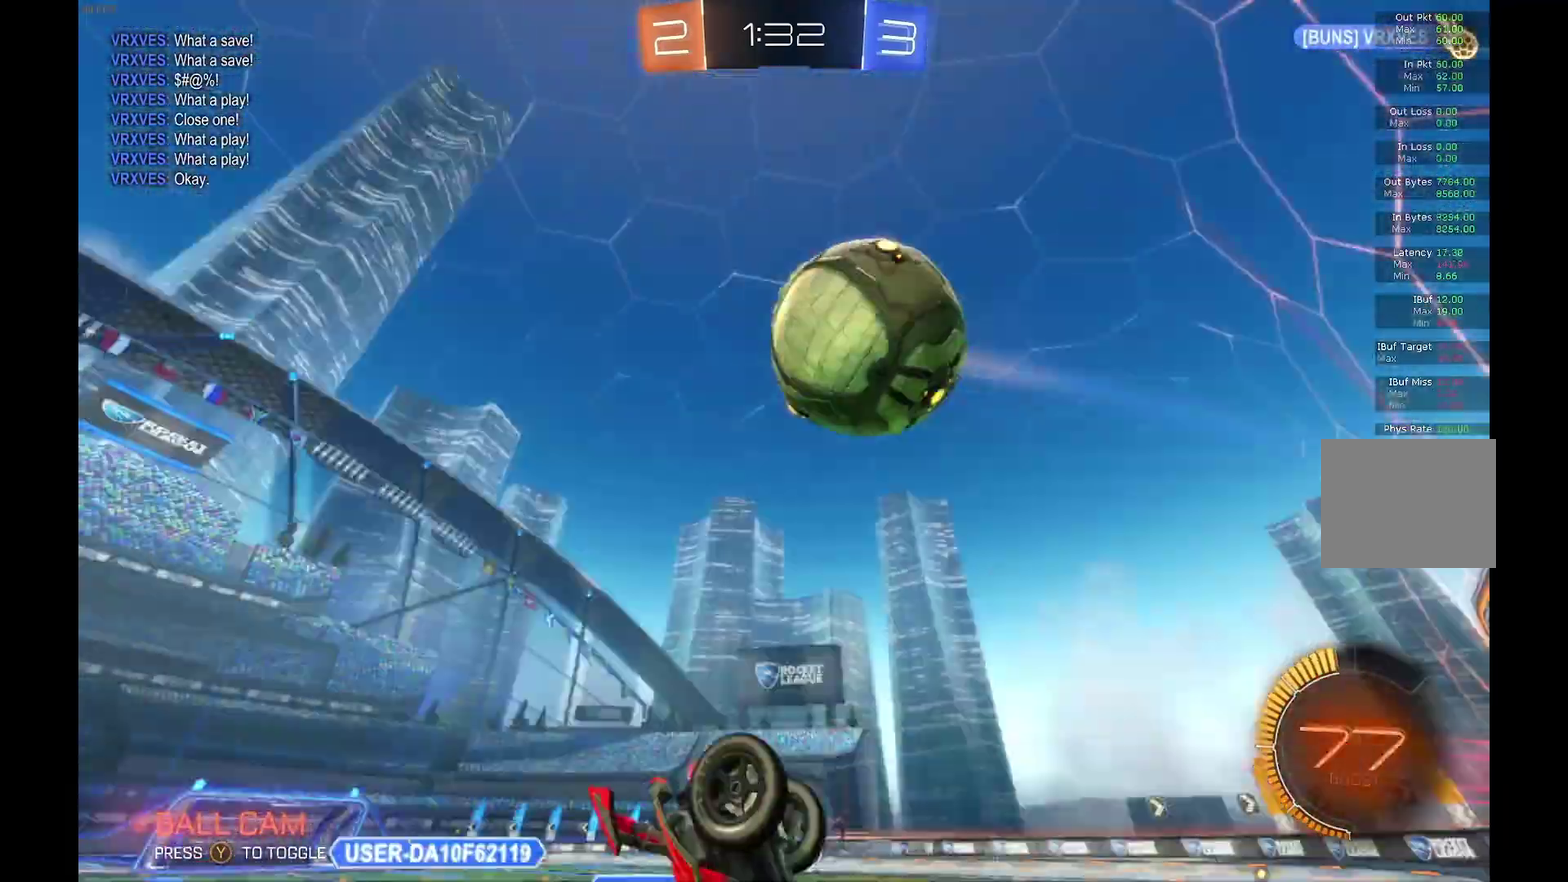
{"buttons": [], "left_stick": "center", "events": [[500, "R2", "up"]]}
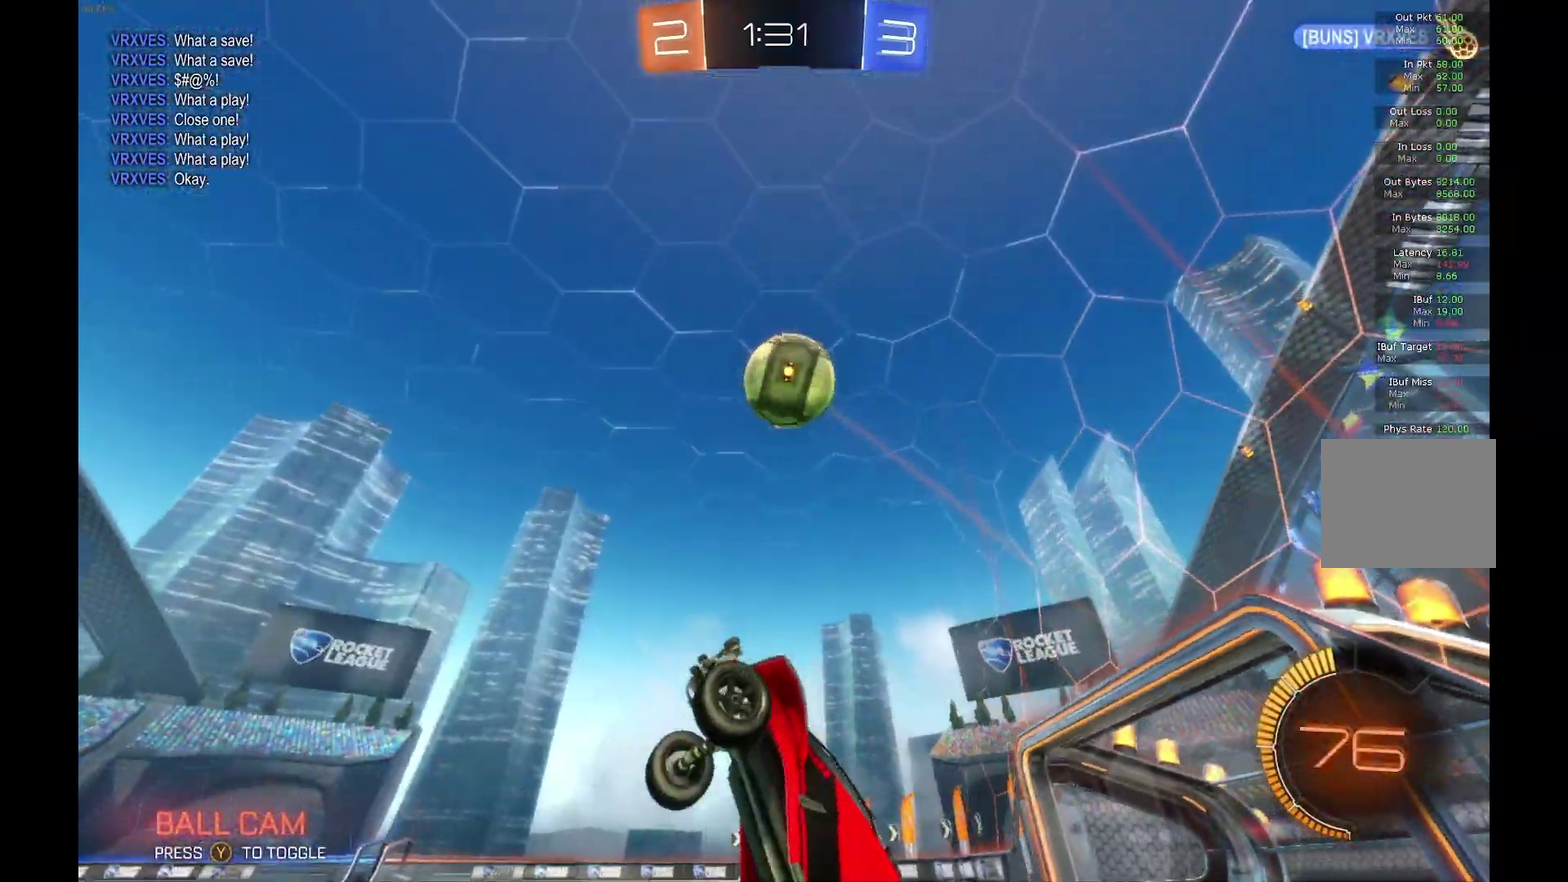
{"buttons": [], "left_stick": "center", "events": []}
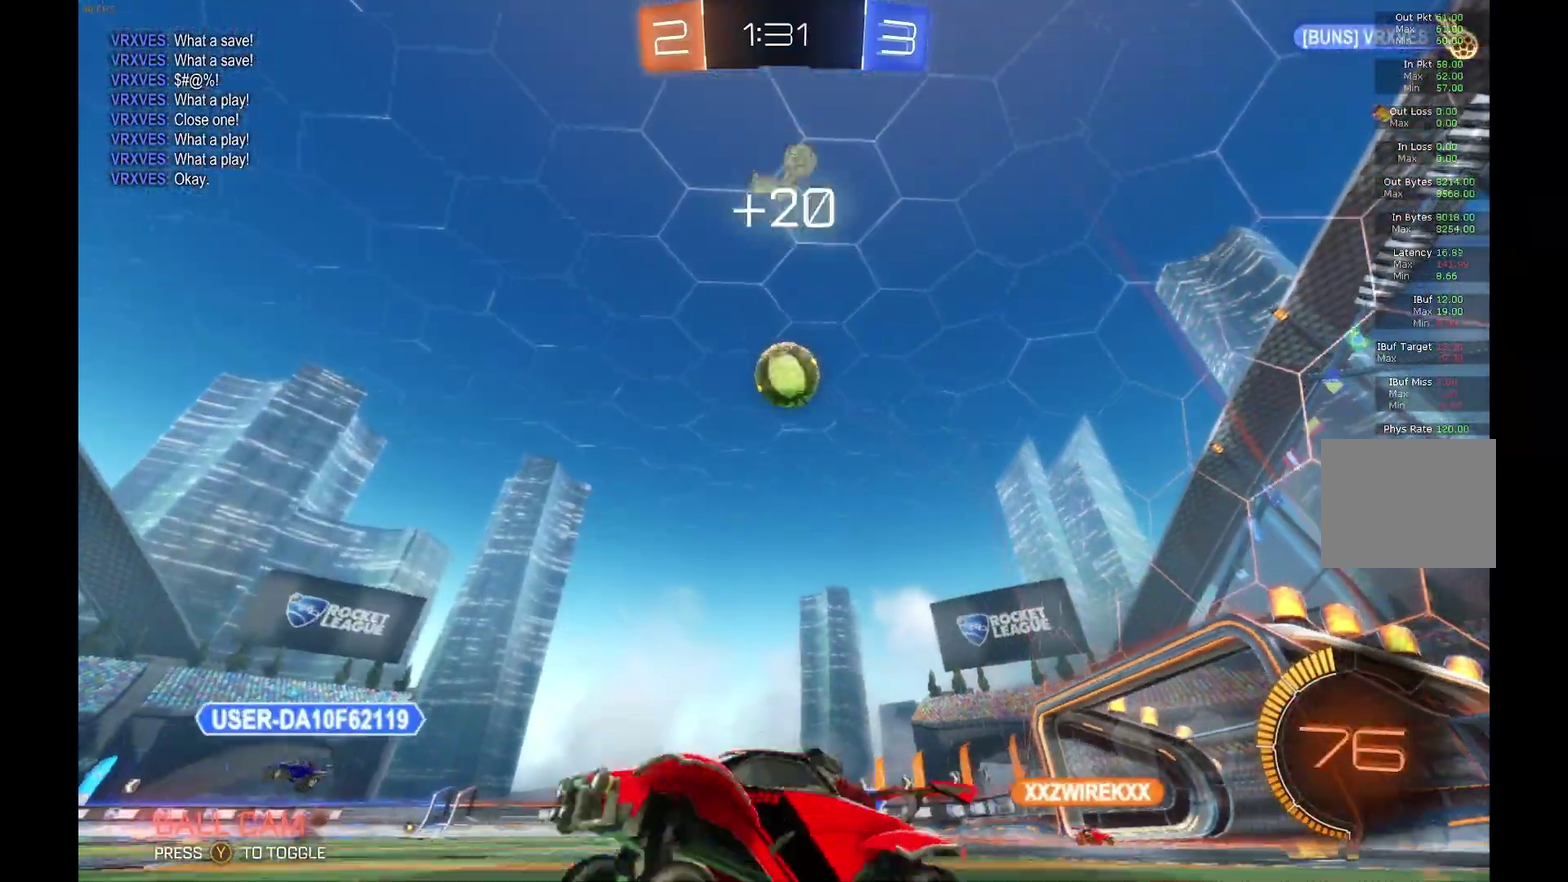
{"buttons": ["R2"], "left_stick": "down-left", "events": [[200, "L2", "down"], [300, "left_stick", "left"], [400, "L2", "up"], [433, "left_stick", "down-left"], [467, "R2", "down"]]}
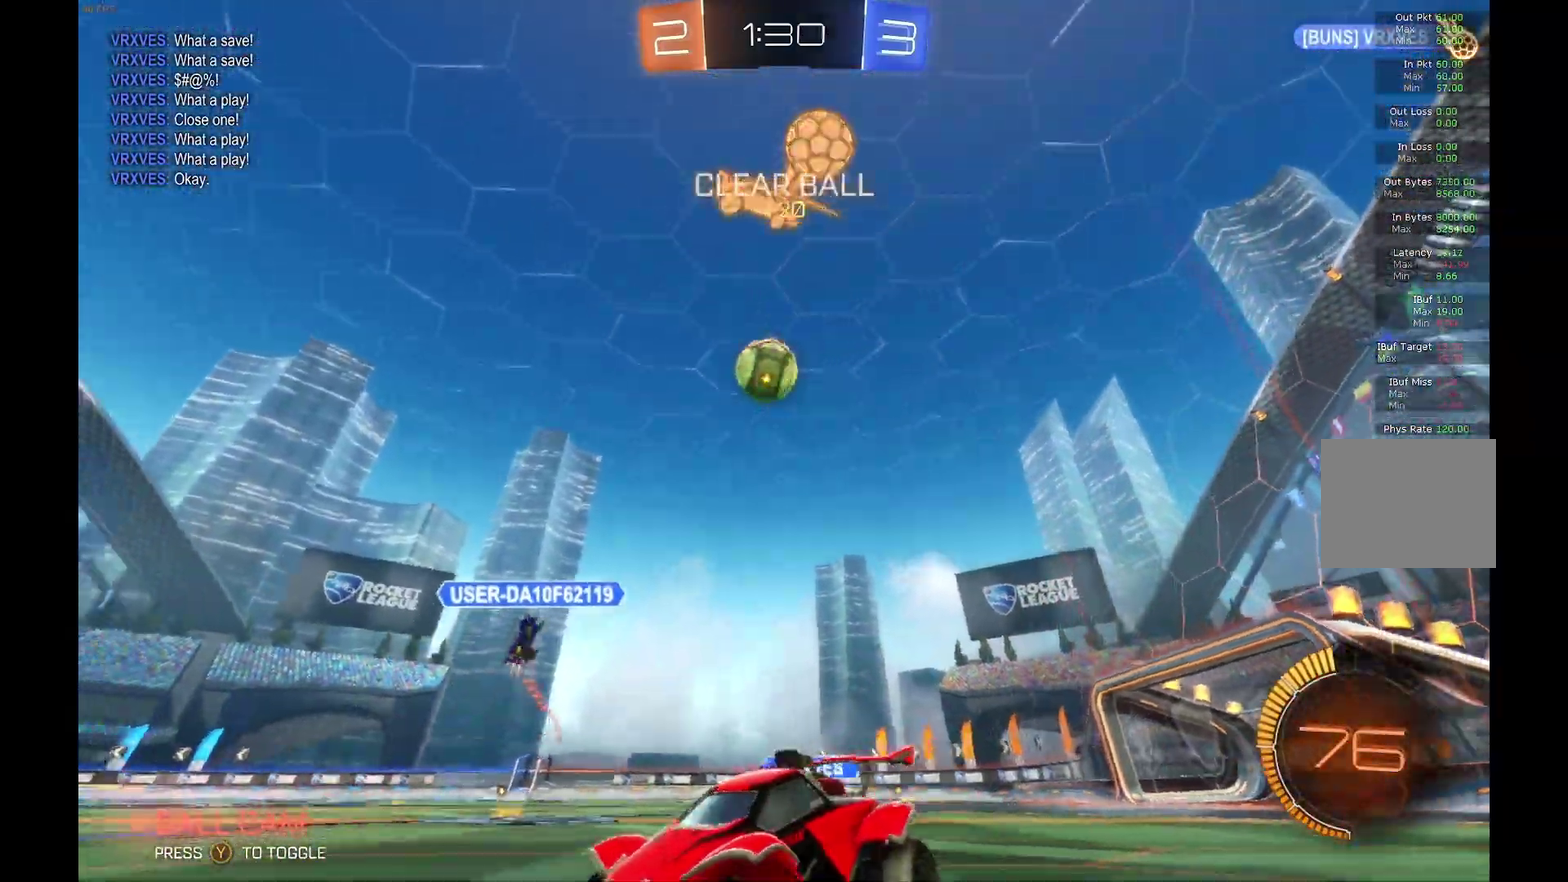
{"buttons": ["R2"], "left_stick": "center", "events": [[200, "left_stick", "center"]]}
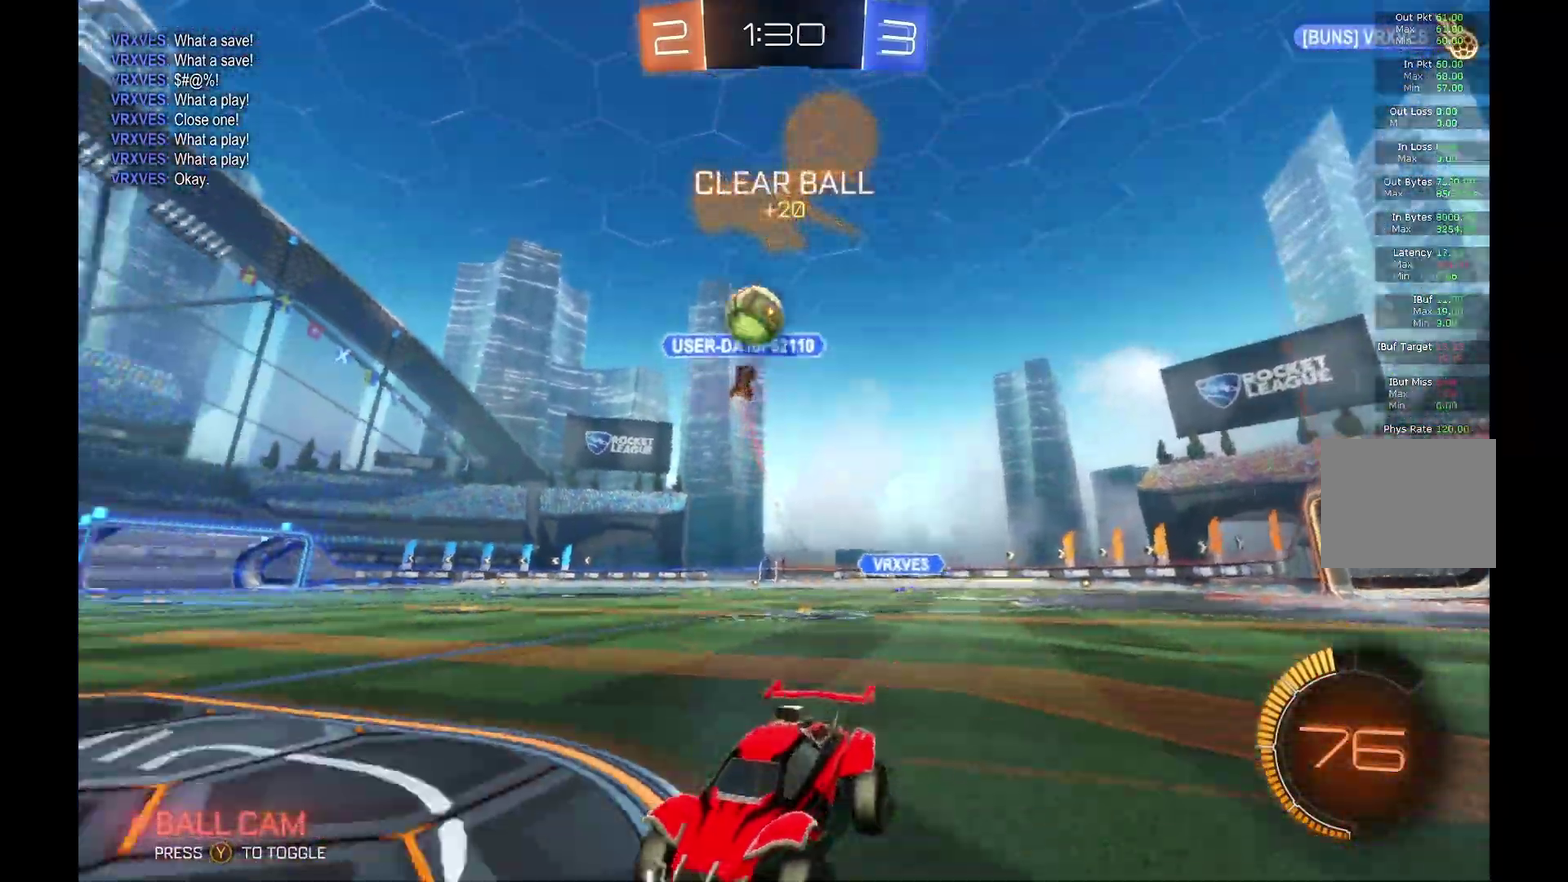
{"buttons": ["R2"], "left_stick": "left", "events": [[200, "left_stick", "right"], [333, "left_stick", "center"], [433, "left_stick", "left"]]}
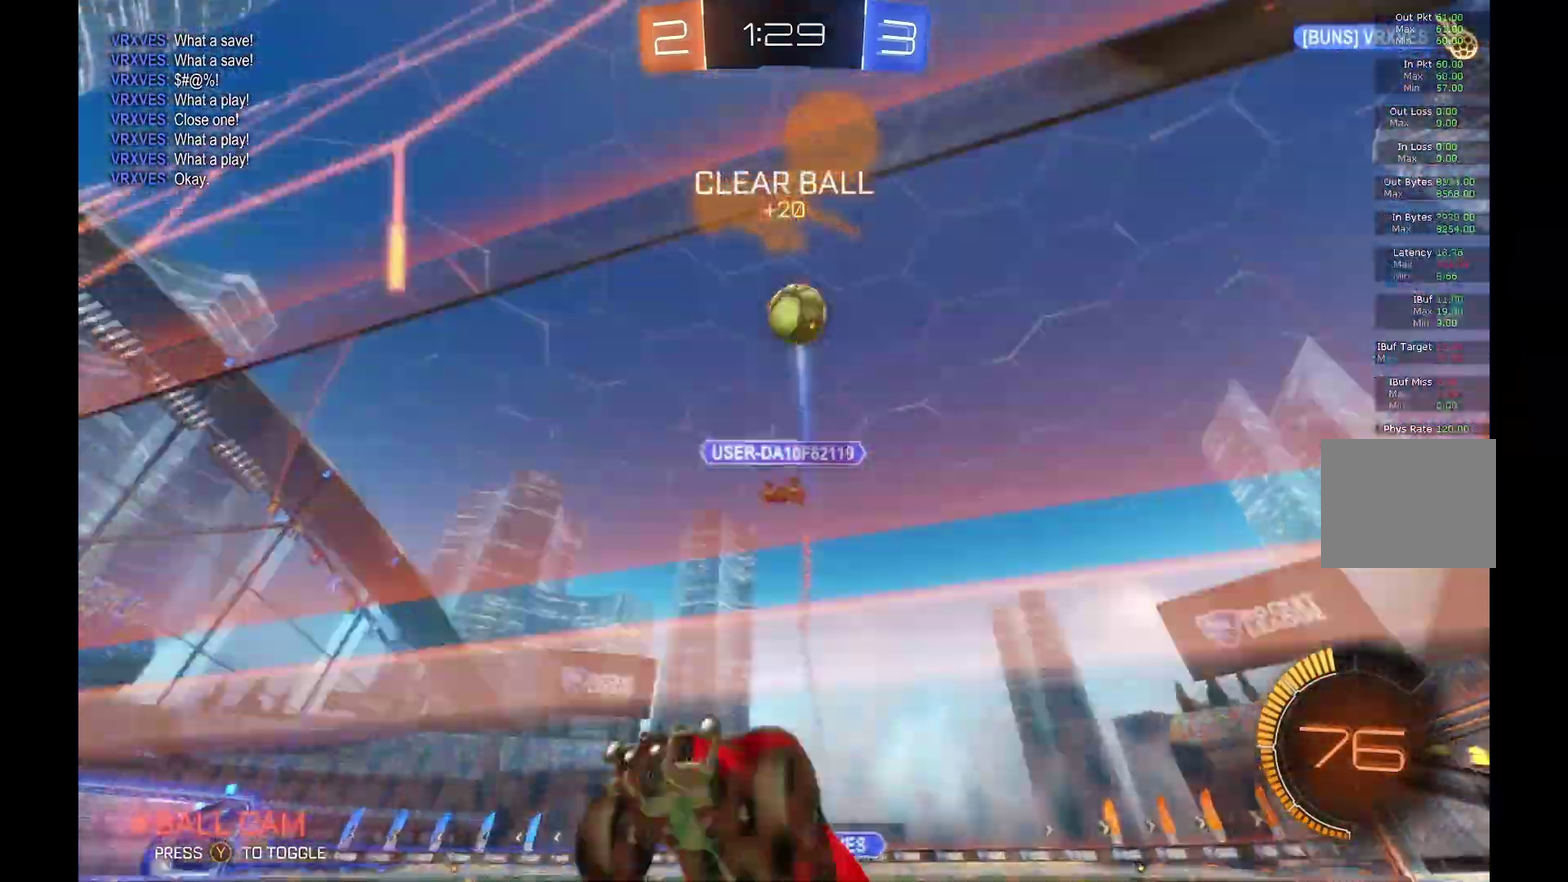
{"buttons": ["X", "R2"], "left_stick": "left", "events": [[133, "left_stick", "down-left"], [300, "X", "down"], [367, "left_stick", "left"]]}
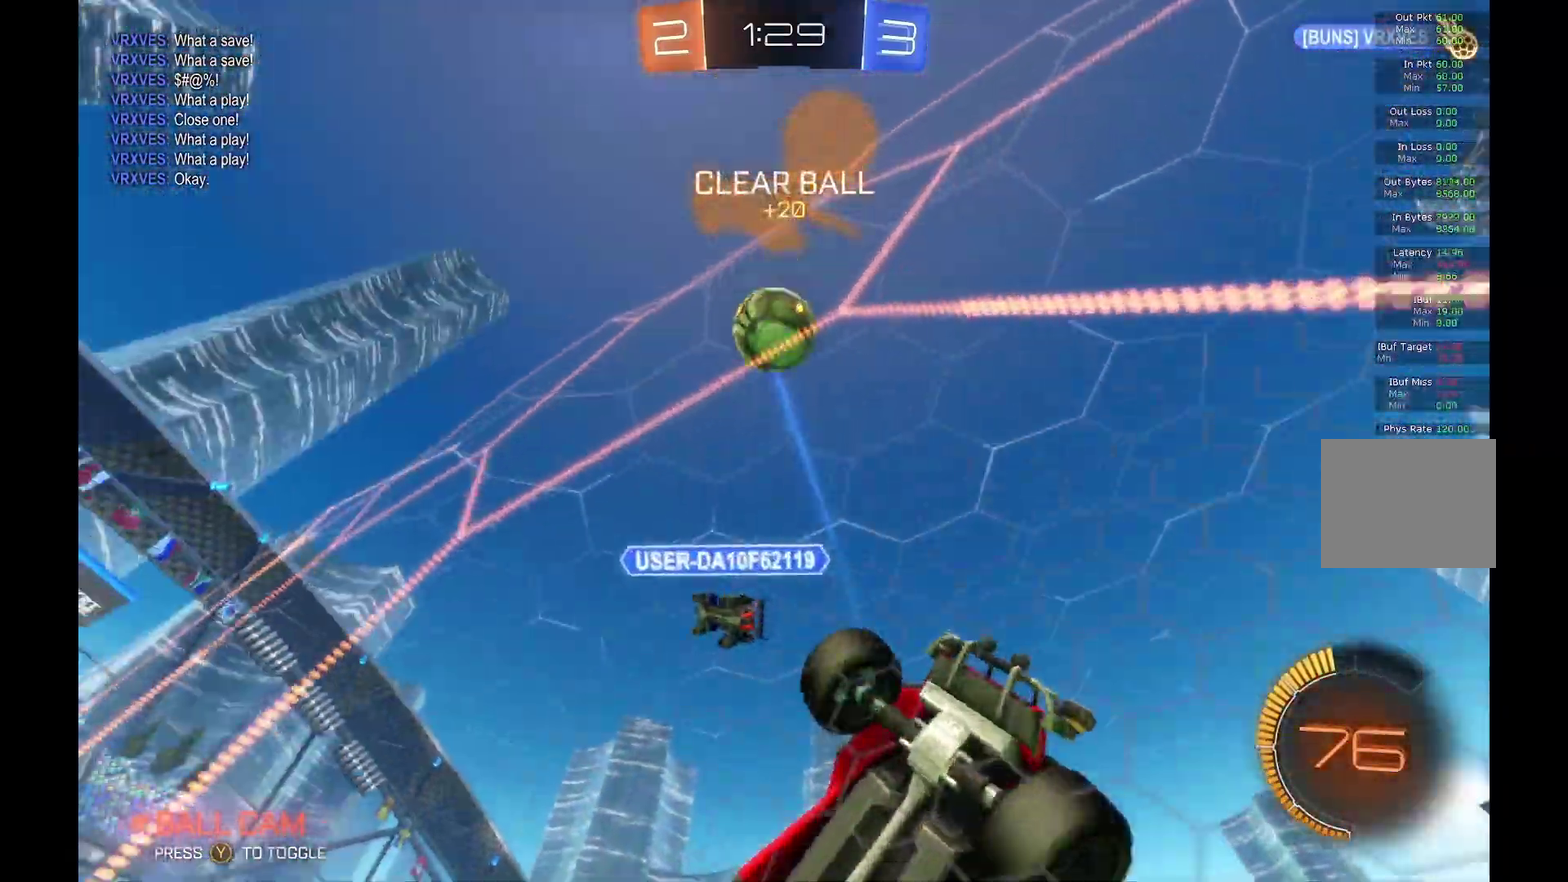
{"buttons": ["R2"], "left_stick": "center", "events": [[67, "X", "up"], [500, "left_stick", "center"]]}
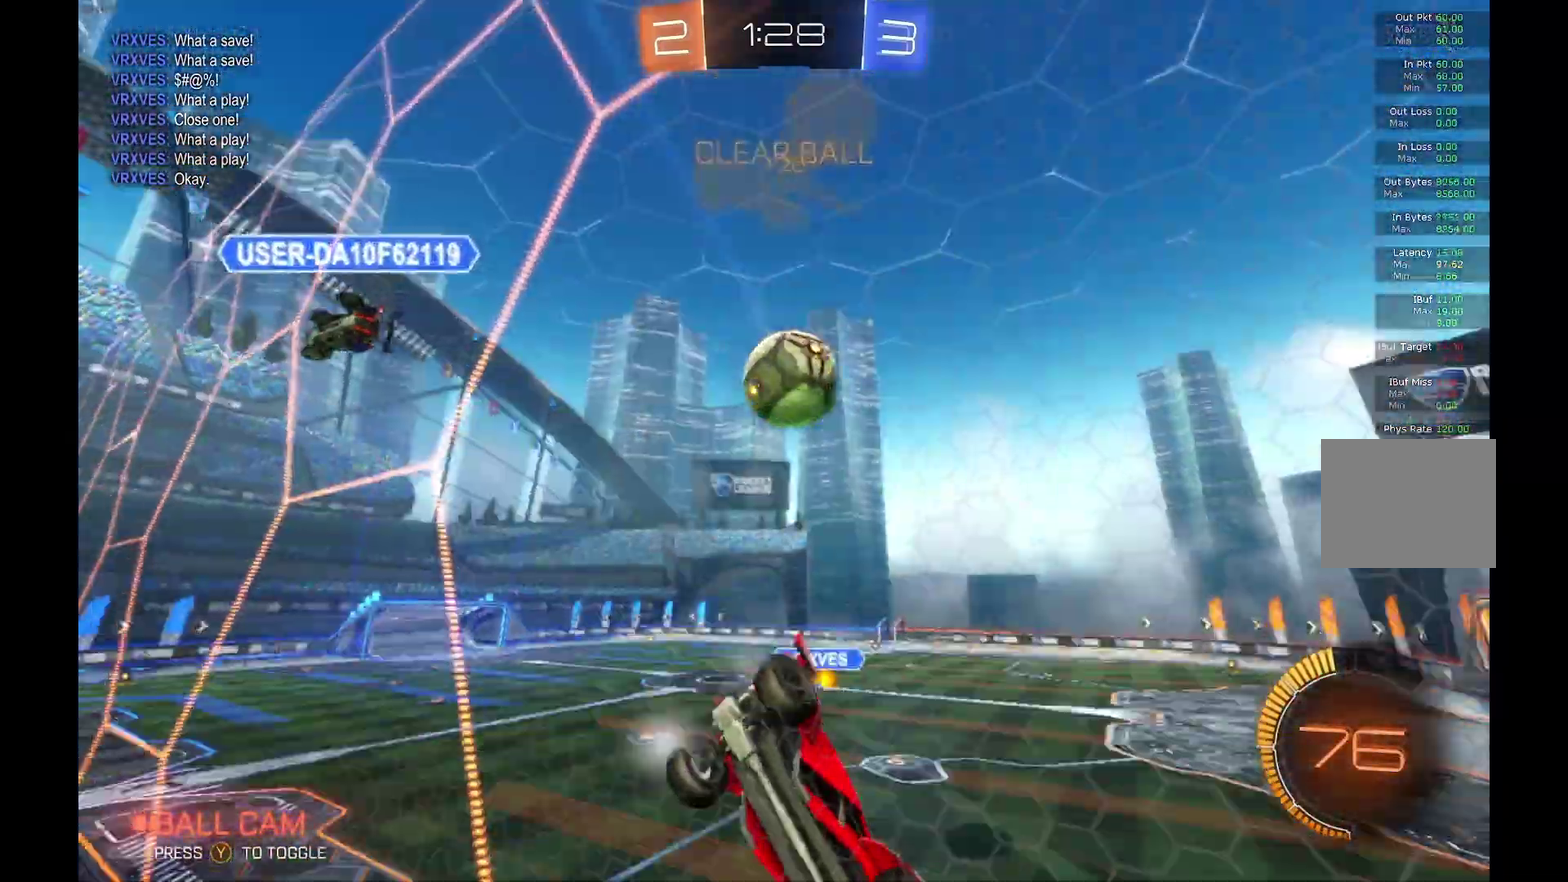
{"buttons": ["R2"], "left_stick": "right", "events": [[133, "left_stick", "right"]]}
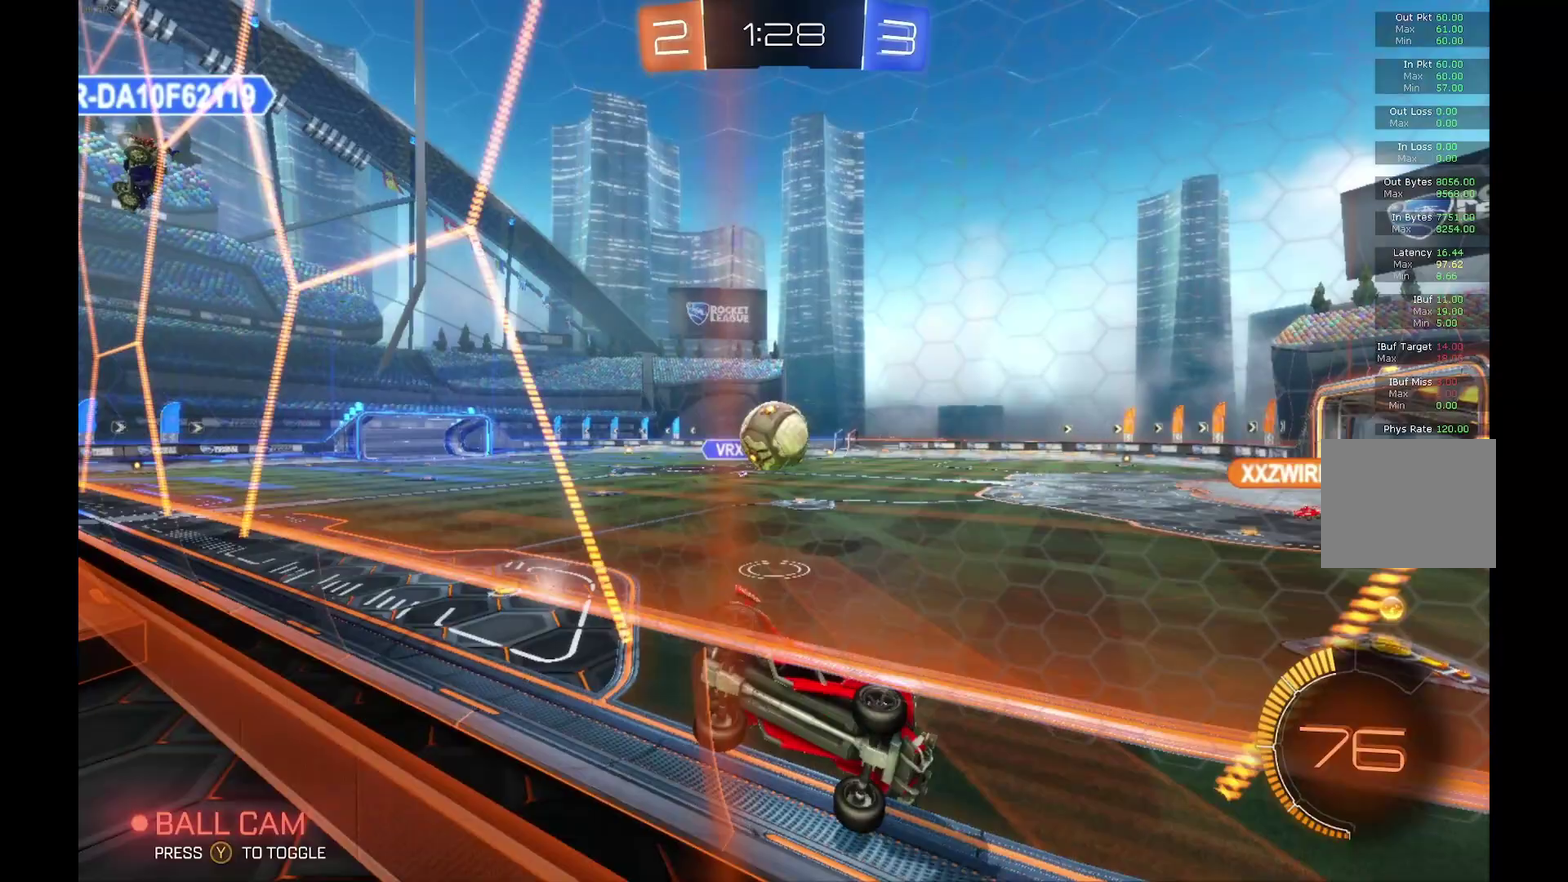
{"buttons": ["R2"], "left_stick": "center", "events": [[33, "left_stick", "center"], [100, "left_stick", "right"], [467, "left_stick", "center"]]}
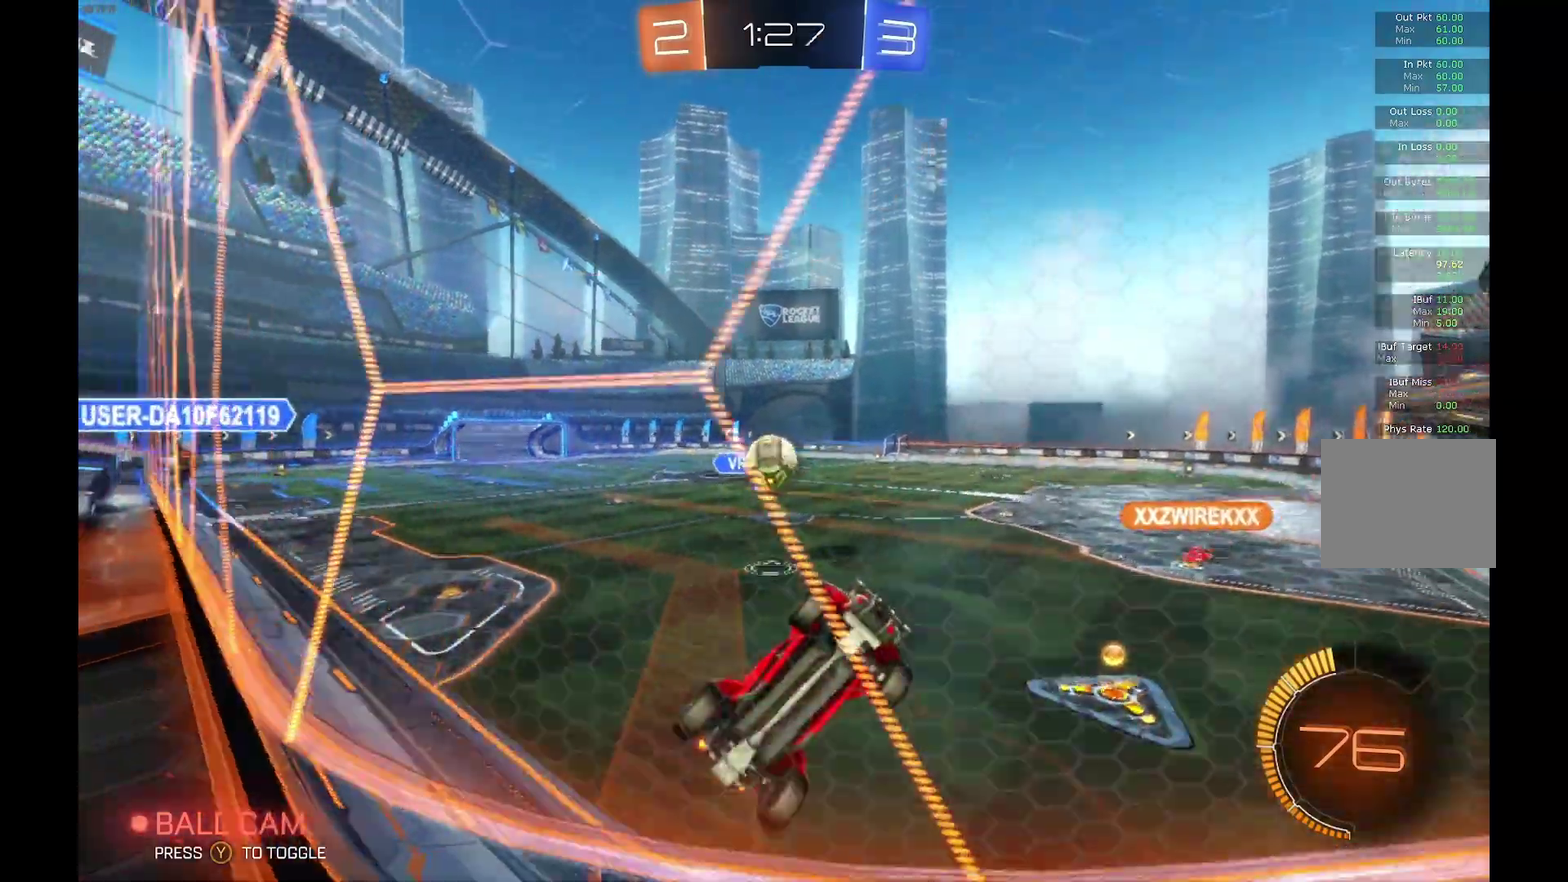
{"buttons": ["R2"], "left_stick": "center", "events": []}
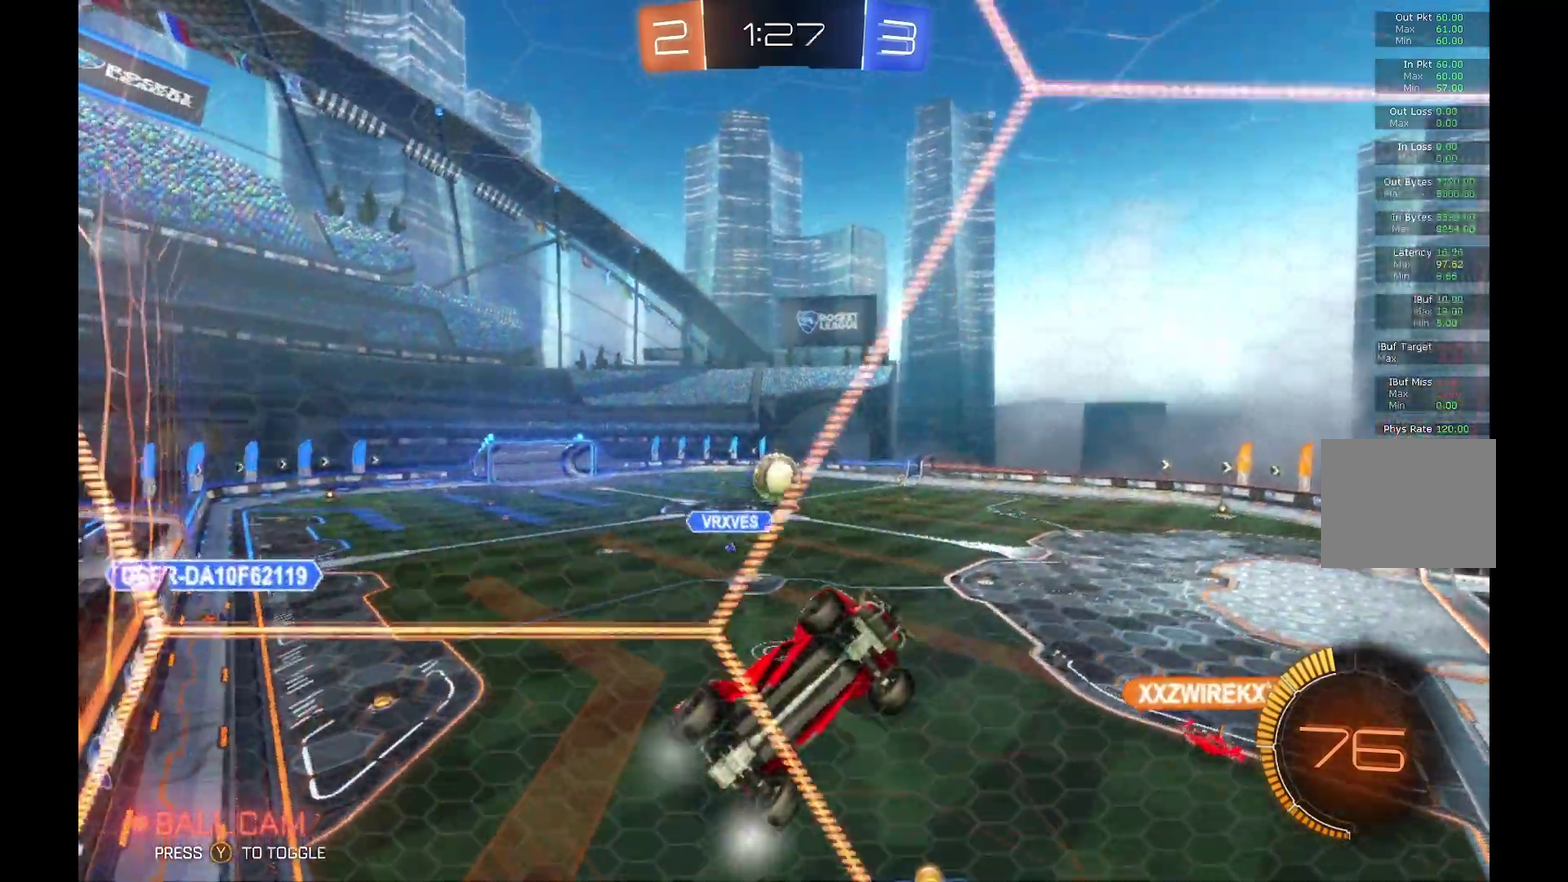
{"buttons": ["R2"], "left_stick": "center", "events": [[67, "left_stick", "left"], [267, "left_stick", "center"]]}
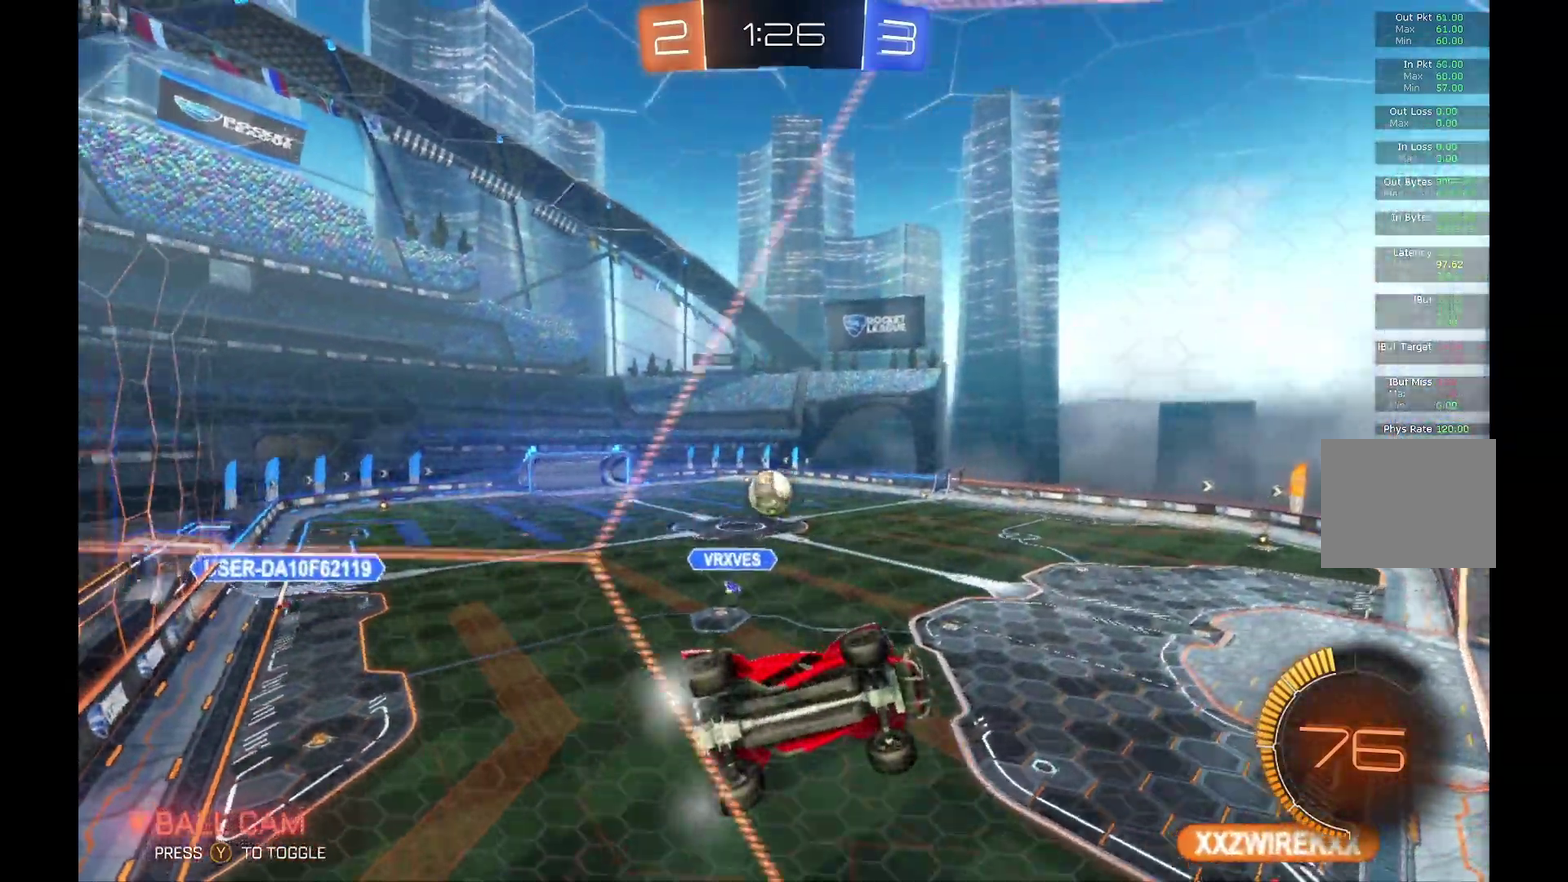
{"buttons": ["R2"], "left_stick": "center", "events": [[233, "left_stick", "left"], [400, "left_stick", "center"]]}
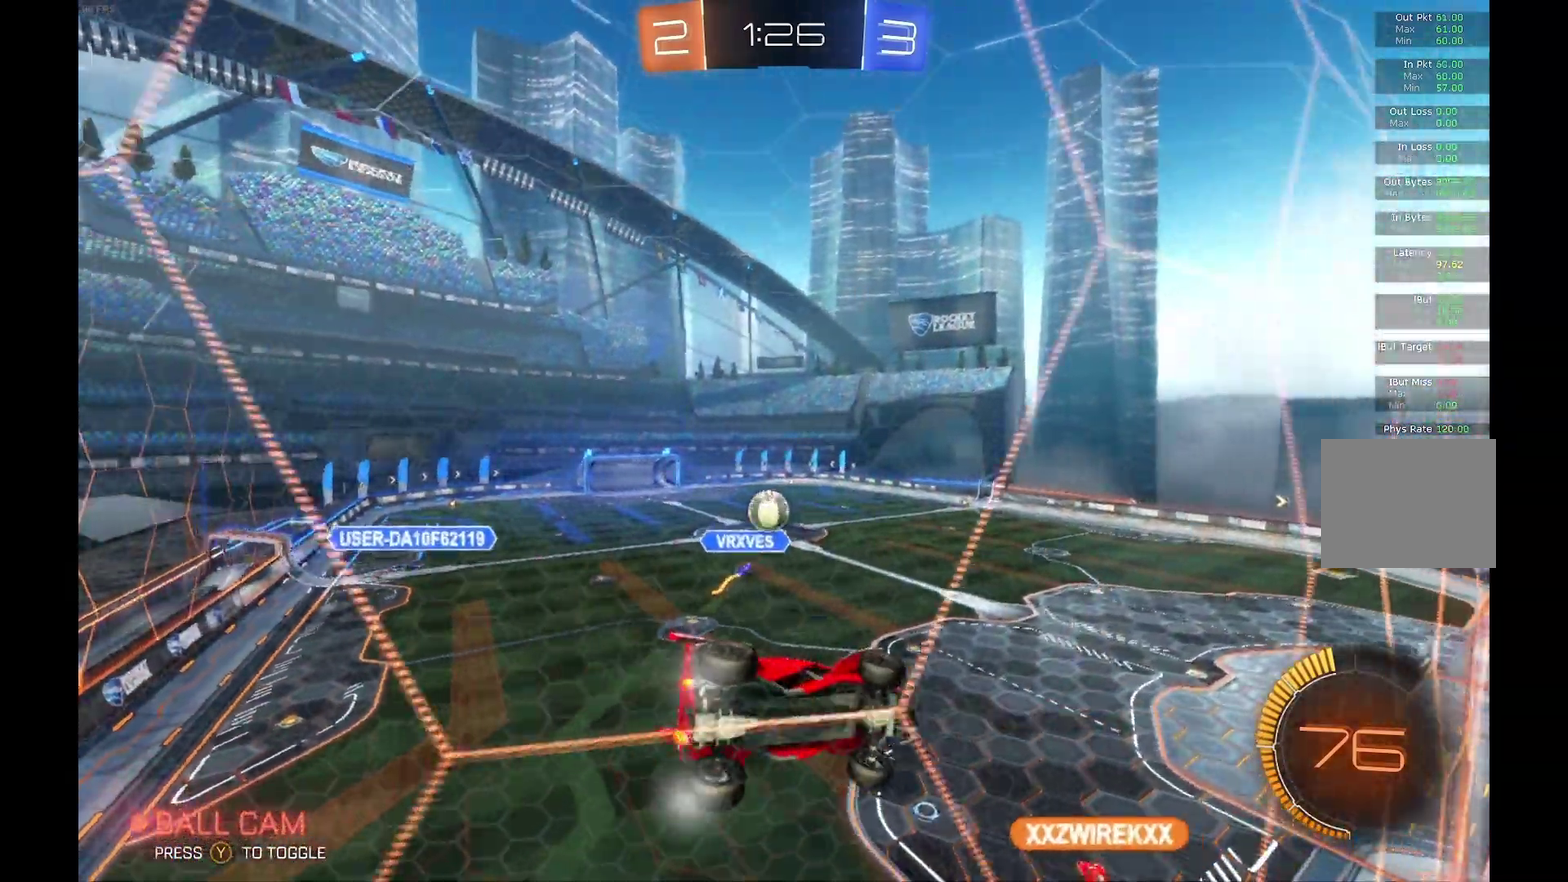
{"buttons": ["B", "R2"], "left_stick": "center", "events": [[400, "B", "down"]]}